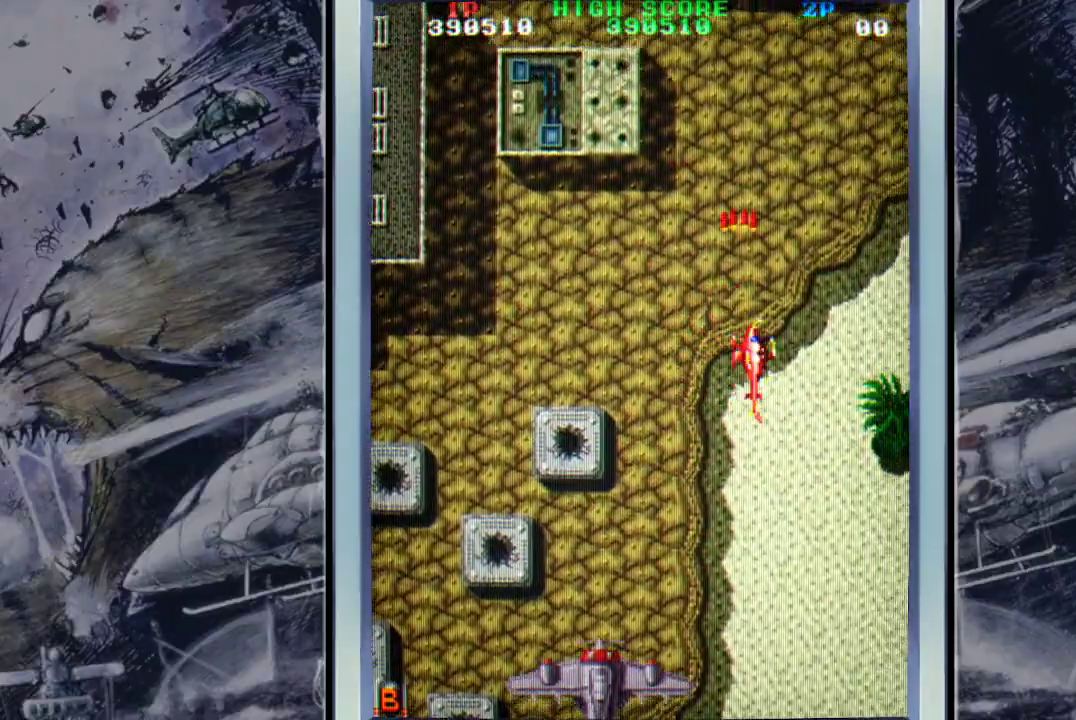
Gameplay with a controller (Xbox layout); each line is a JSON object with the inputs held at the frame after it. "events" lists button and stick changes between this image and that frame as [ms after this image, input, new state], when the widget could be followed in between. Not read: right_stick.
{"buttons": ["A"], "left_stick": "left", "events": [[33, "A", "up"], [133, "A", "down"], [267, "A", "up"], [300, "left_stick", "down-left"], [367, "A", "down"], [367, "left_stick", "left"], [433, "A", "up"], [500, "A", "down"]]}
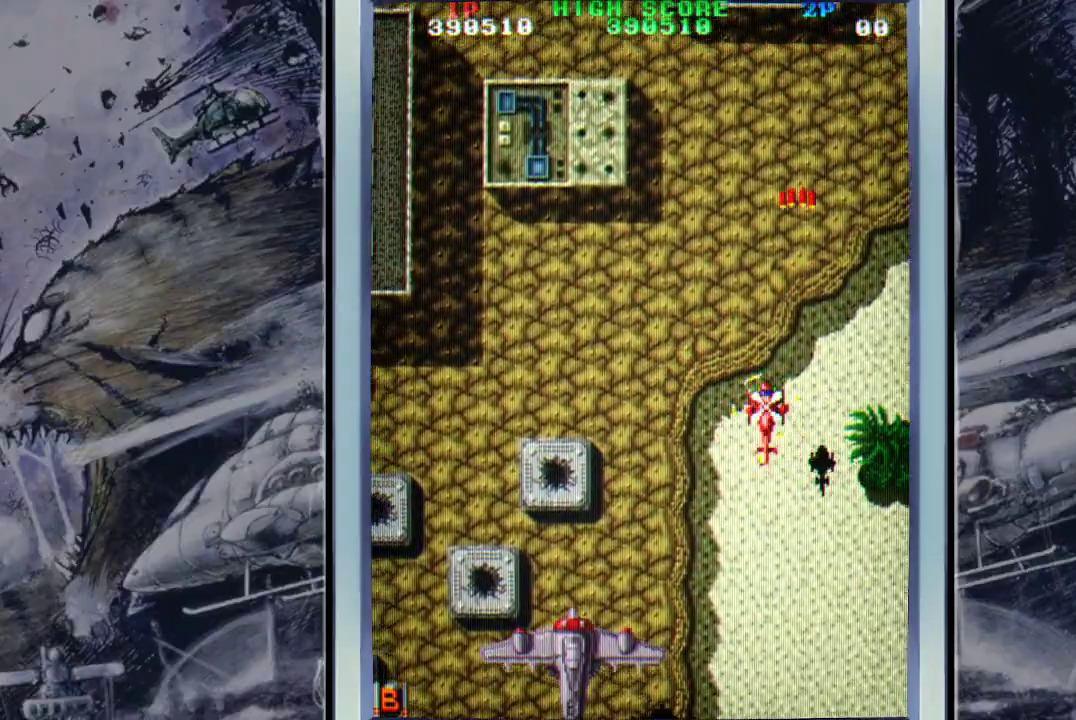
{"buttons": ["A"], "left_stick": "down", "events": [[67, "left_stick", "down-right"], [133, "A", "up"], [200, "A", "down"], [300, "left_stick", "down"], [333, "A", "up"], [433, "A", "down"]]}
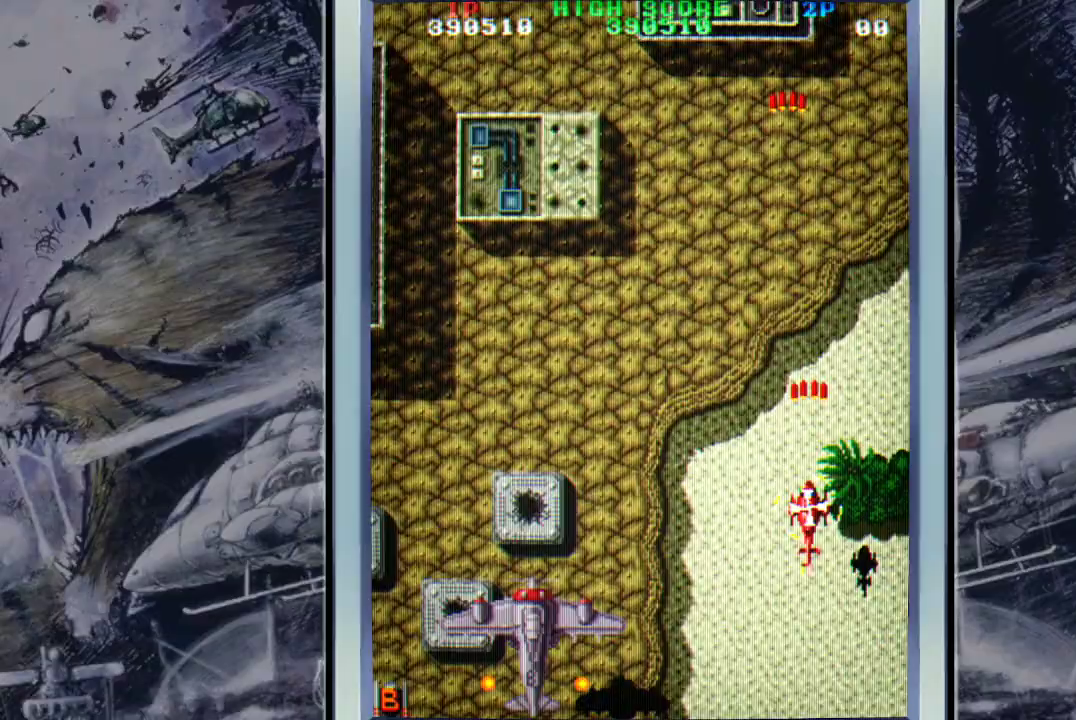
{"buttons": ["A"], "left_stick": "left", "events": [[67, "A", "up"], [133, "A", "down"], [200, "left_stick", "down-left"], [233, "A", "up"], [367, "A", "down"], [433, "A", "up"], [467, "left_stick", "left"], [500, "A", "down"]]}
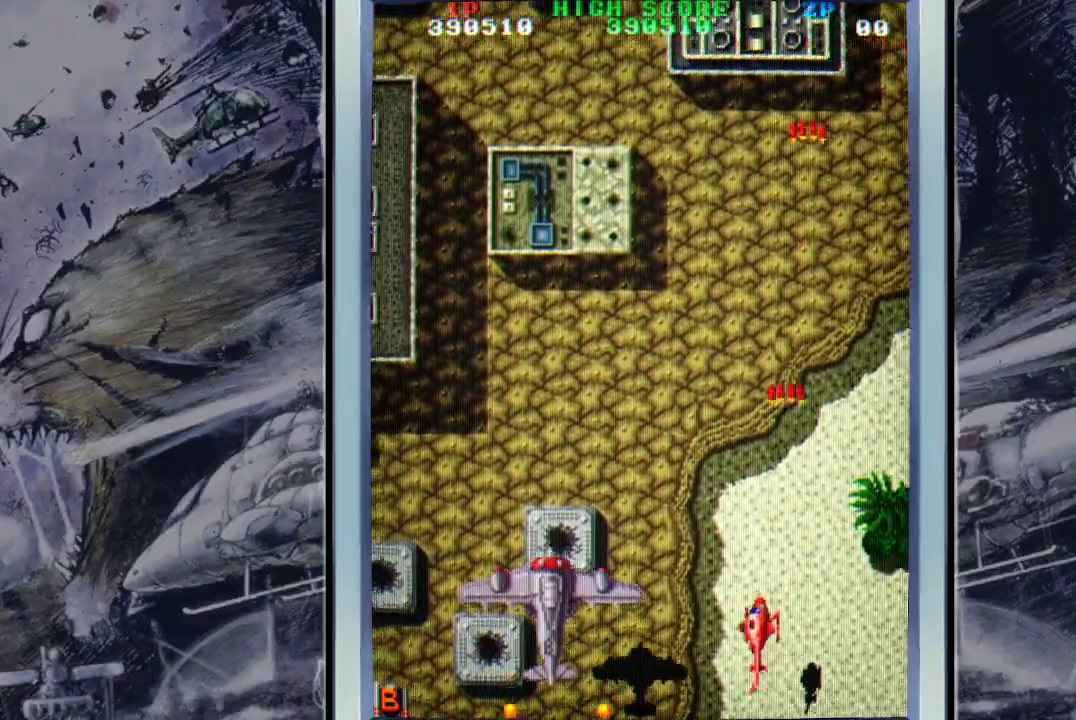
{"buttons": [], "left_stick": "center", "events": [[67, "left_stick", "down-left"], [100, "A", "up"], [200, "left_stick", "left"], [367, "B", "down"], [433, "left_stick", "center"], [467, "B", "up"]]}
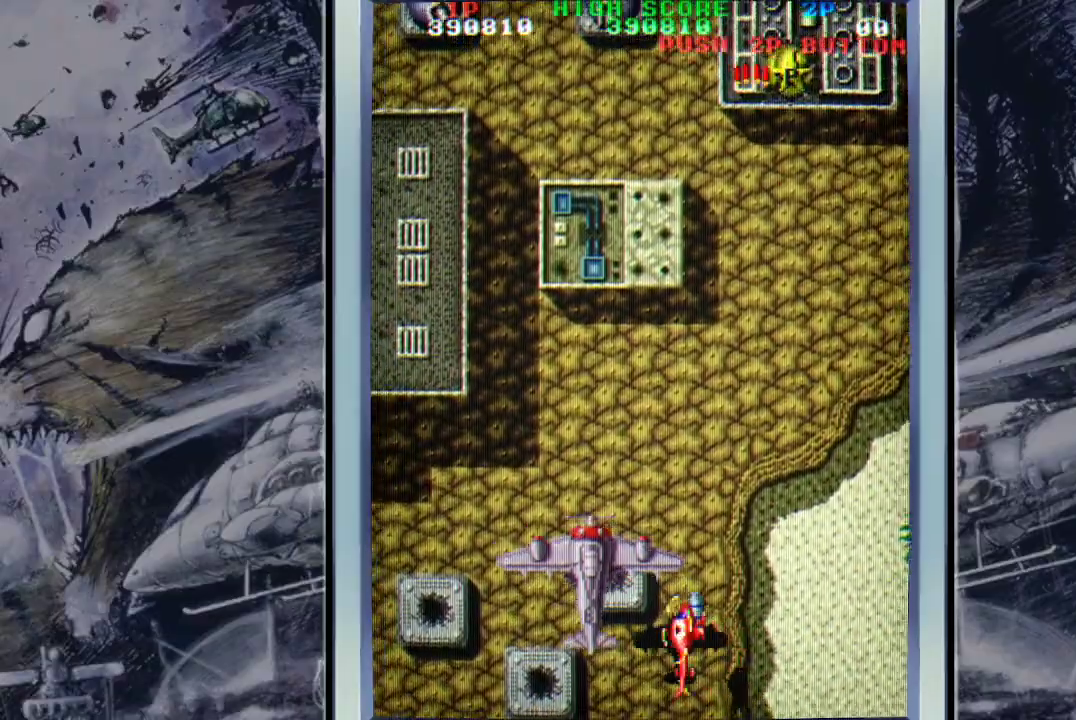
{"buttons": [], "left_stick": "up", "events": [[33, "left_stick", "down-right"], [133, "A", "down"], [233, "A", "up"], [267, "left_stick", "right"], [333, "A", "down"], [400, "left_stick", "up-right"], [433, "A", "up"], [500, "left_stick", "up"]]}
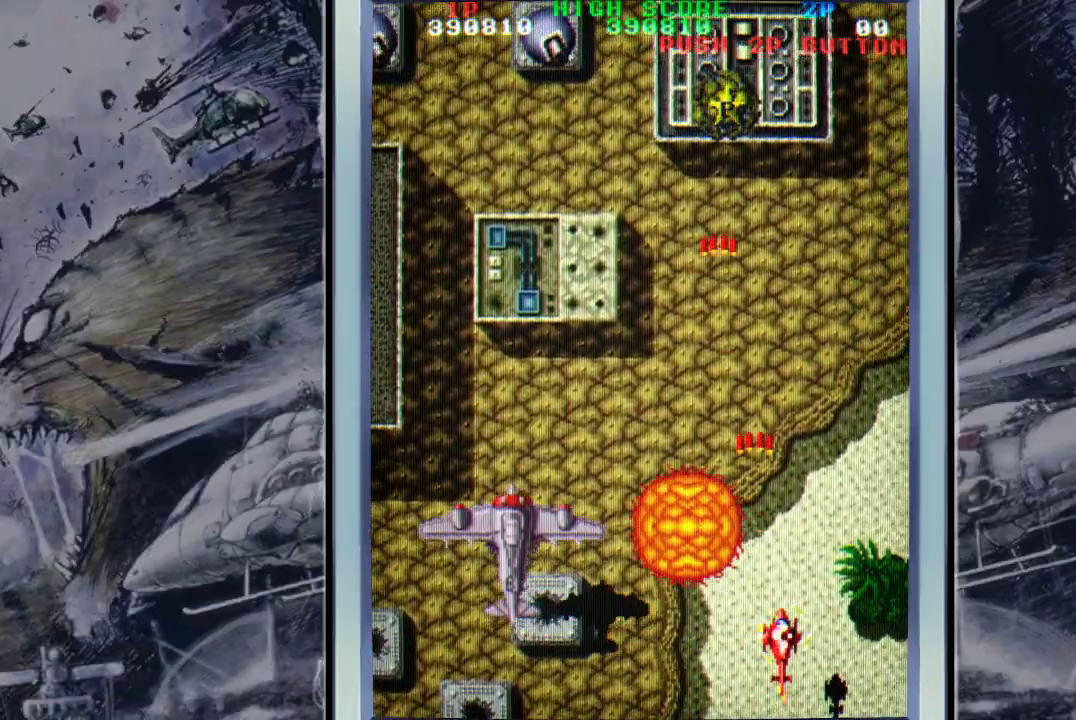
{"buttons": ["A"], "left_stick": "up", "events": [[33, "A", "down"], [100, "left_stick", "up-left"], [167, "A", "up"], [233, "A", "down"], [300, "left_stick", "up"], [367, "A", "up"], [433, "A", "down"]]}
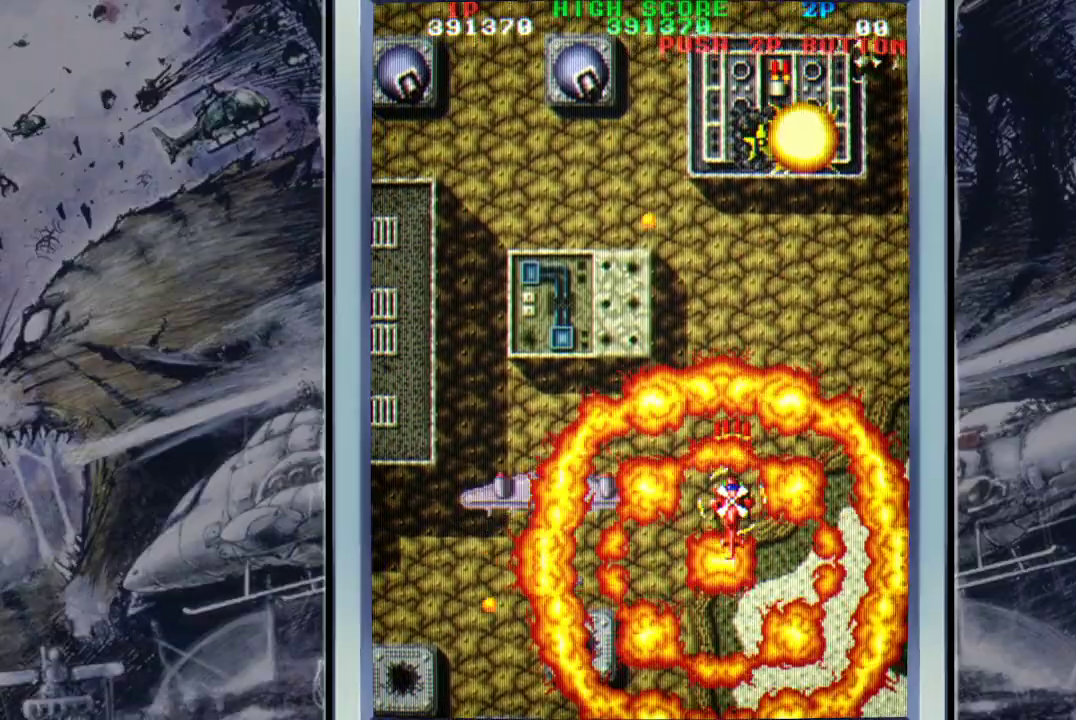
{"buttons": [], "left_stick": "right", "events": [[67, "A", "up"], [133, "A", "down"], [233, "left_stick", "right"], [300, "A", "up"], [300, "left_stick", "down-right"], [333, "A", "down"], [500, "A", "up"], [500, "left_stick", "right"]]}
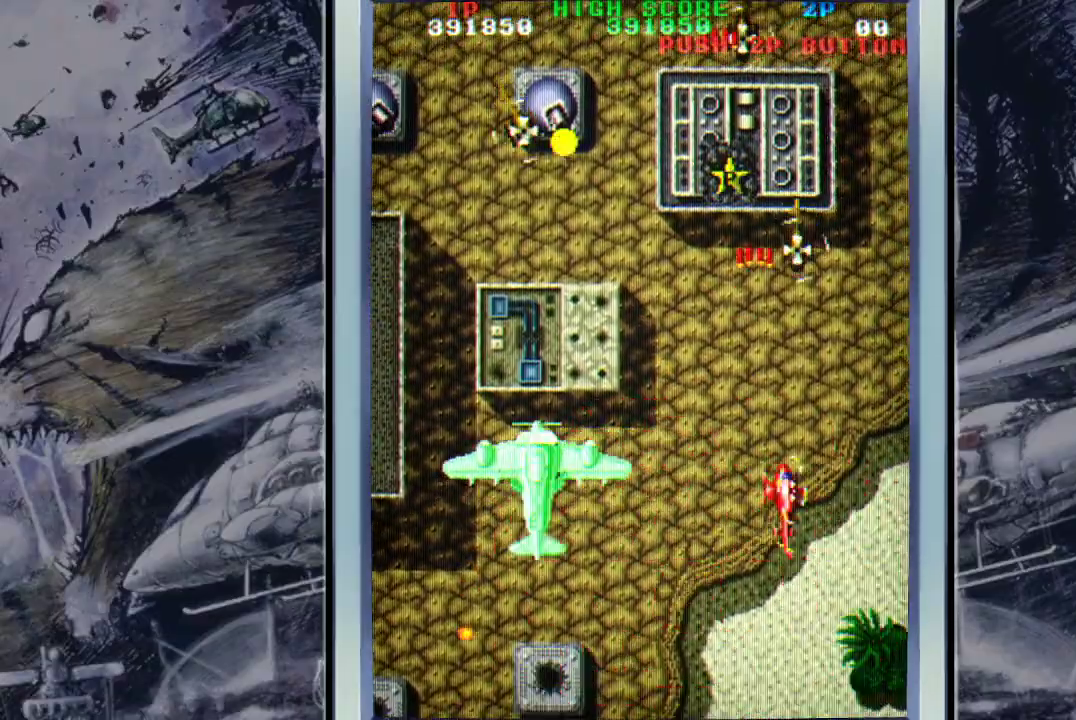
{"buttons": ["A"], "left_stick": "down-left", "events": [[67, "A", "down"], [167, "A", "up"], [167, "left_stick", "up"], [233, "A", "down"], [267, "left_stick", "down-left"], [400, "A", "up"], [433, "A", "down"]]}
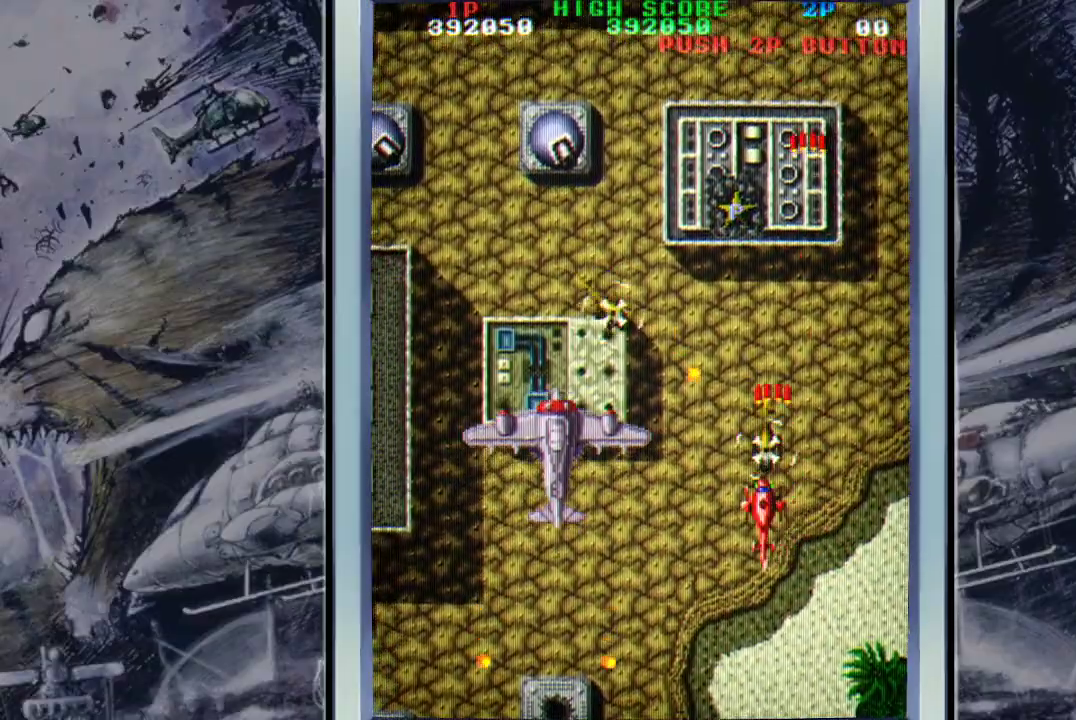
{"buttons": [], "left_stick": "down-left", "events": [[67, "A", "up"], [100, "A", "down"], [233, "A", "up"], [300, "A", "down"], [467, "A", "up"]]}
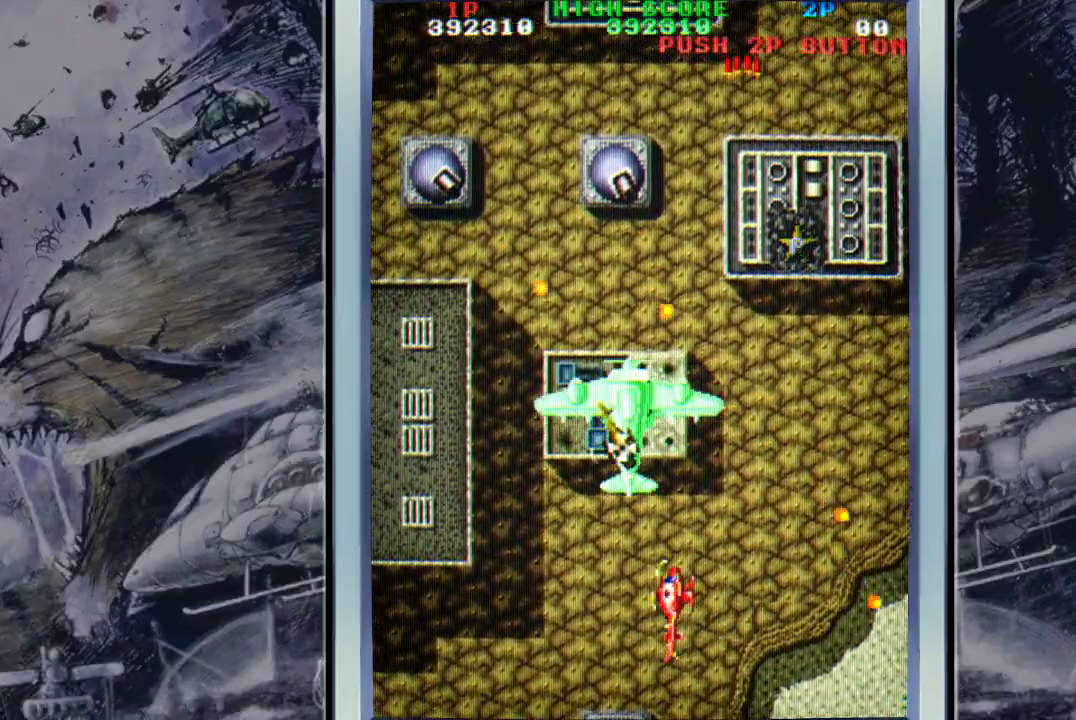
{"buttons": [], "left_stick": "down-left", "events": [[33, "A", "down"], [100, "A", "up"], [233, "A", "down"], [300, "A", "up"], [367, "A", "down"], [500, "A", "up"]]}
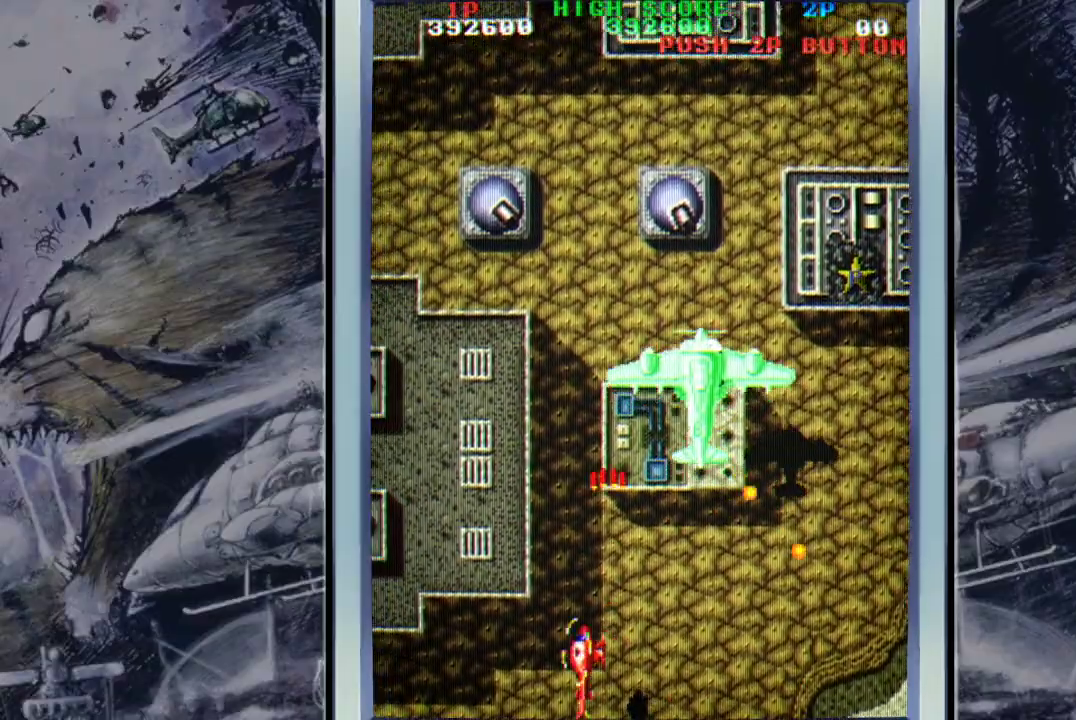
{"buttons": ["A"], "left_stick": "up", "events": [[67, "A", "down"], [133, "left_stick", "up-left"], [200, "A", "up"], [267, "A", "down"], [267, "left_stick", "up"], [367, "A", "up"], [433, "A", "down"]]}
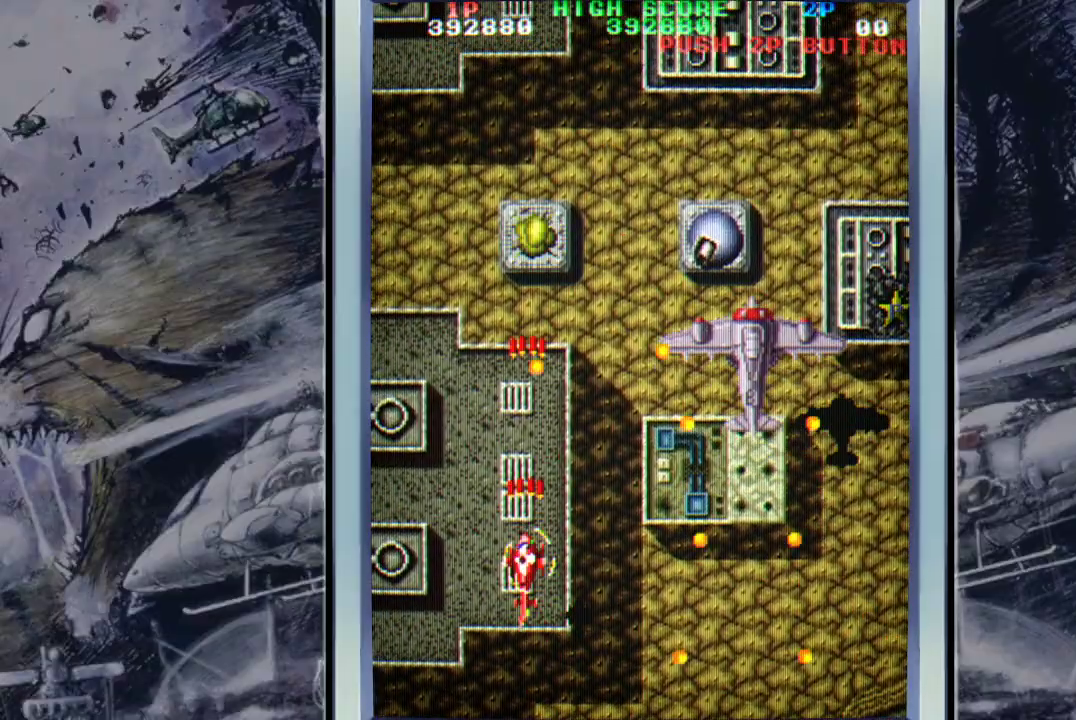
{"buttons": [], "left_stick": "down-right", "events": [[67, "left_stick", "right"], [100, "A", "up"], [200, "A", "down"], [233, "left_stick", "down-right"], [300, "A", "up"], [333, "A", "down"], [500, "A", "up"]]}
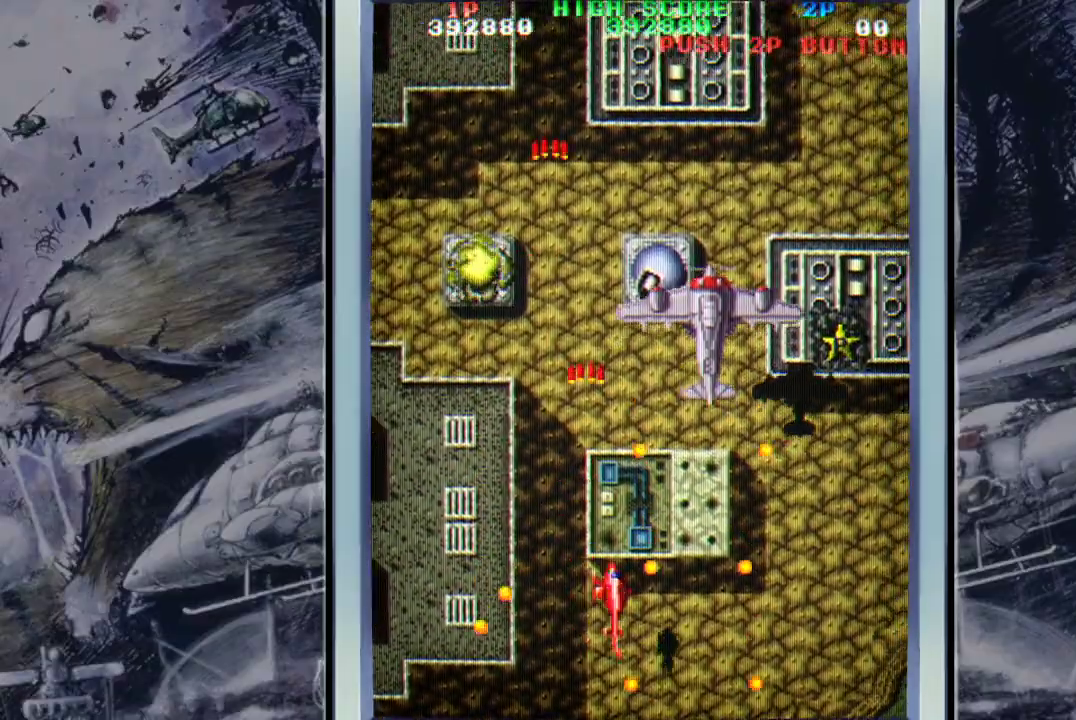
{"buttons": ["A"], "left_stick": "right", "events": [[33, "A", "down"], [67, "left_stick", "right"], [167, "A", "up"], [233, "A", "down"], [367, "A", "up"], [467, "A", "down"]]}
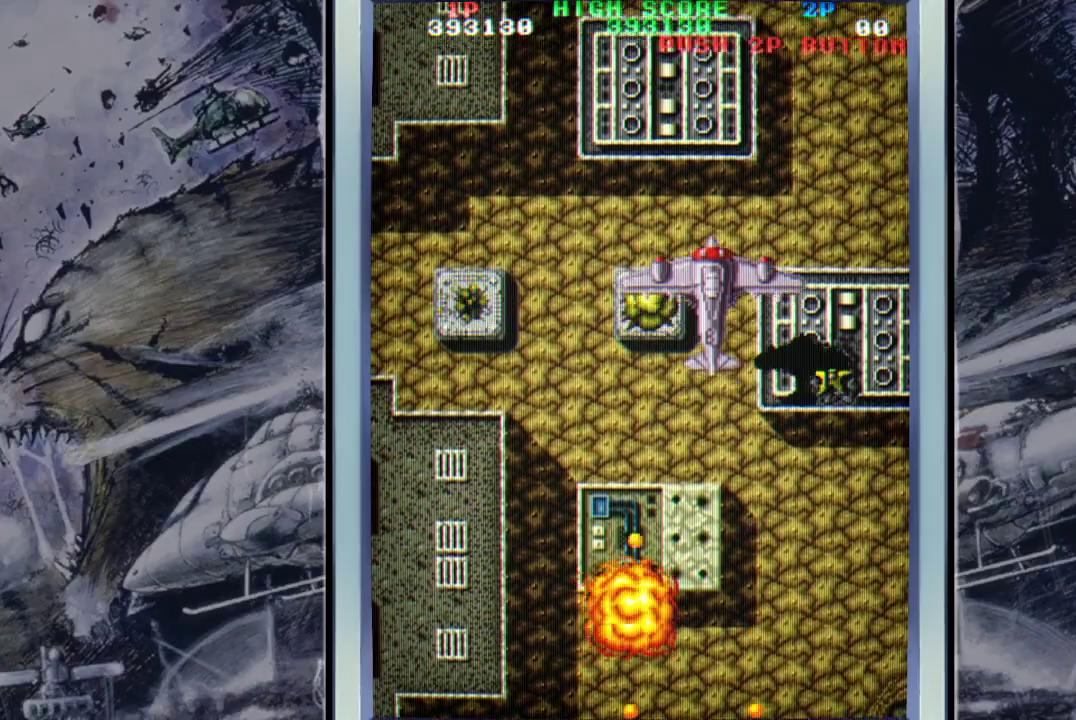
{"buttons": [], "left_stick": "center", "events": [[67, "A", "up"], [167, "A", "down"], [167, "left_stick", "center"], [300, "A", "up"], [367, "A", "down"], [500, "A", "up"]]}
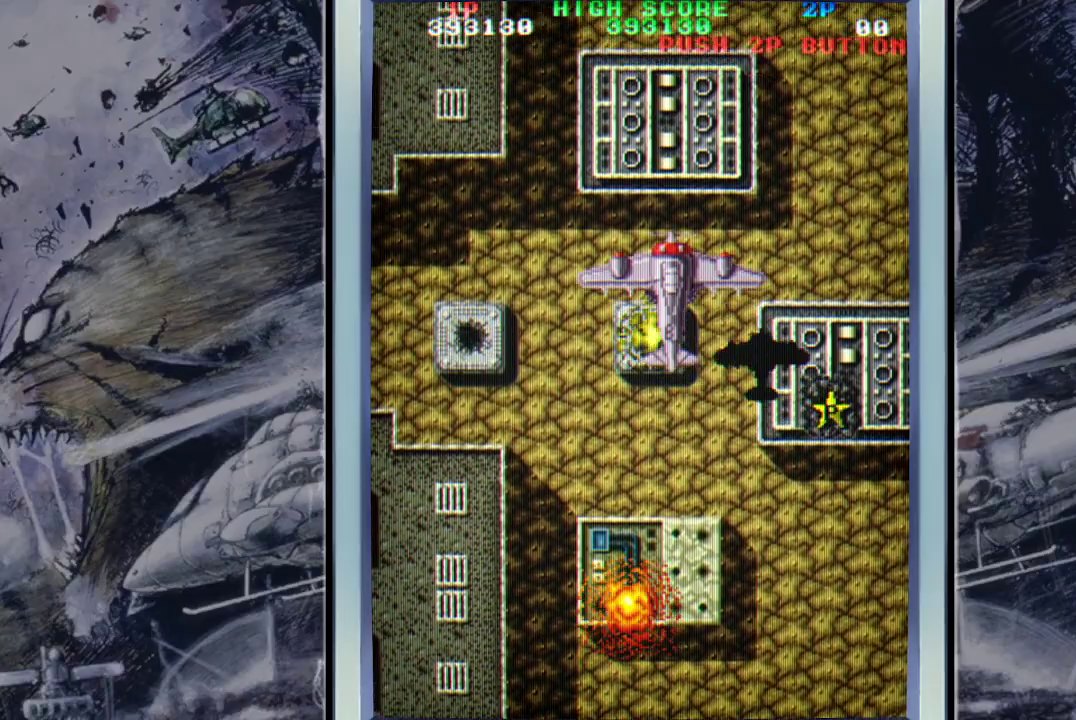
{"buttons": ["A"], "left_stick": "center", "events": [[100, "A", "down"], [200, "A", "up"], [267, "A", "down"], [400, "A", "up"], [500, "A", "down"]]}
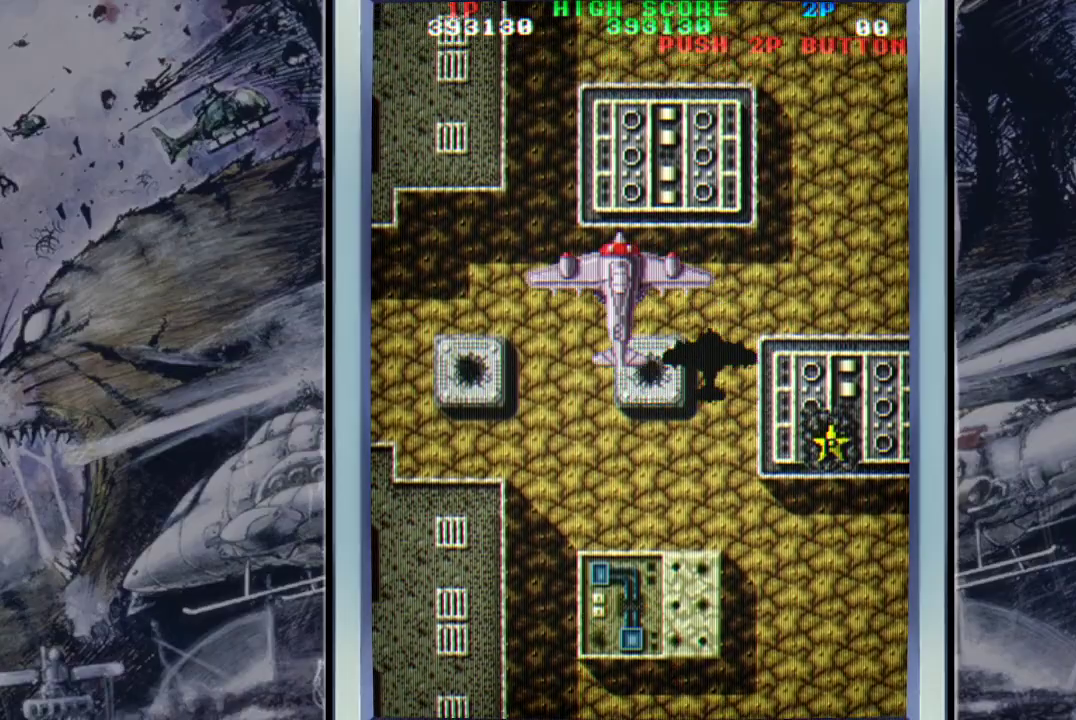
{"buttons": [], "left_stick": "center", "events": [[67, "A", "up"], [167, "A", "down"], [300, "A", "up"]]}
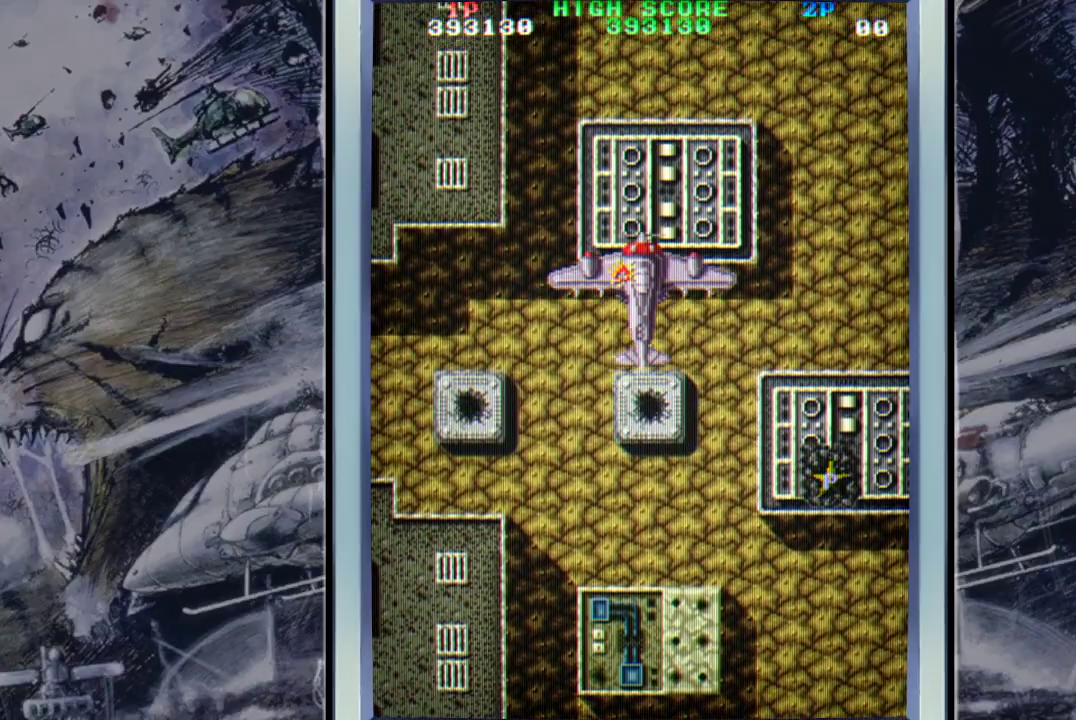
{"buttons": ["START"], "left_stick": "center", "events": [[467, "START", "down"]]}
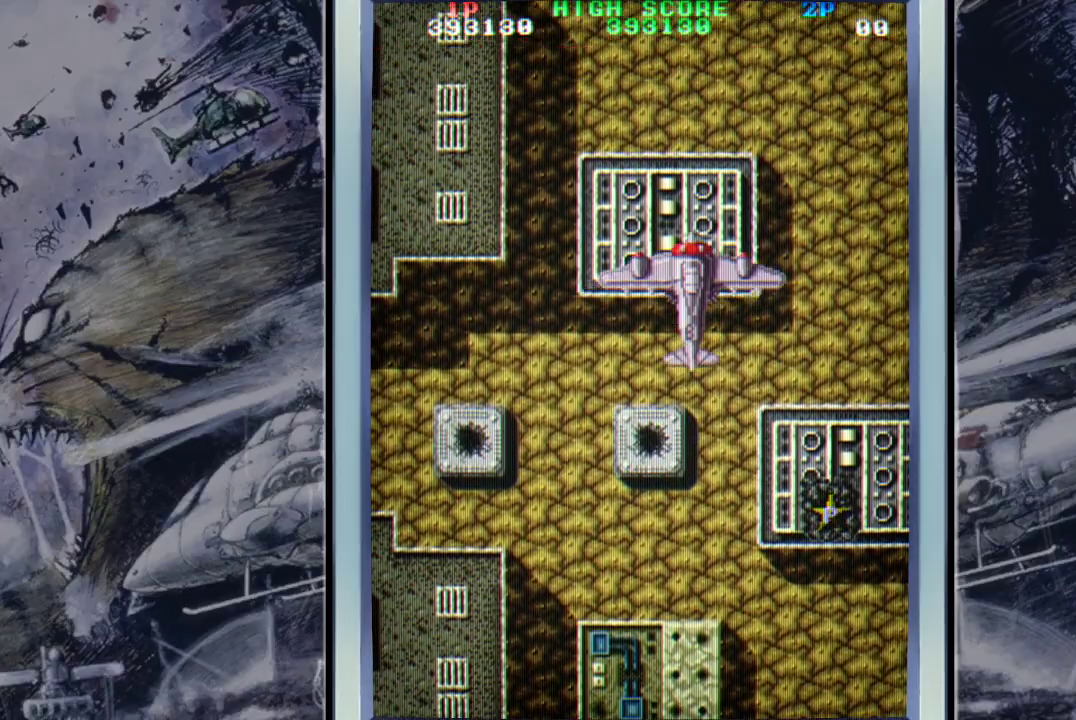
{"buttons": ["A"], "left_stick": "down-right", "events": [[33, "START", "up"], [133, "left_stick", "down-right"], [300, "A", "down"], [367, "A", "up"], [500, "A", "down"]]}
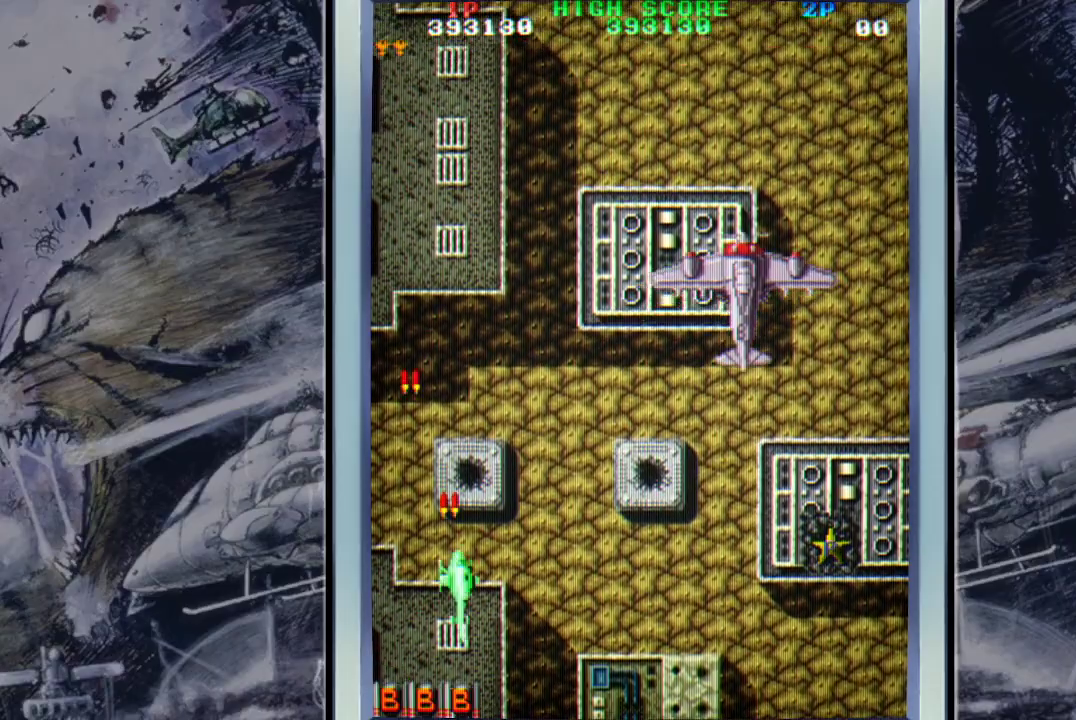
{"buttons": [], "left_stick": "down-right", "events": [[33, "A", "up"], [133, "A", "down"], [267, "A", "up"], [333, "A", "down"], [433, "A", "up"]]}
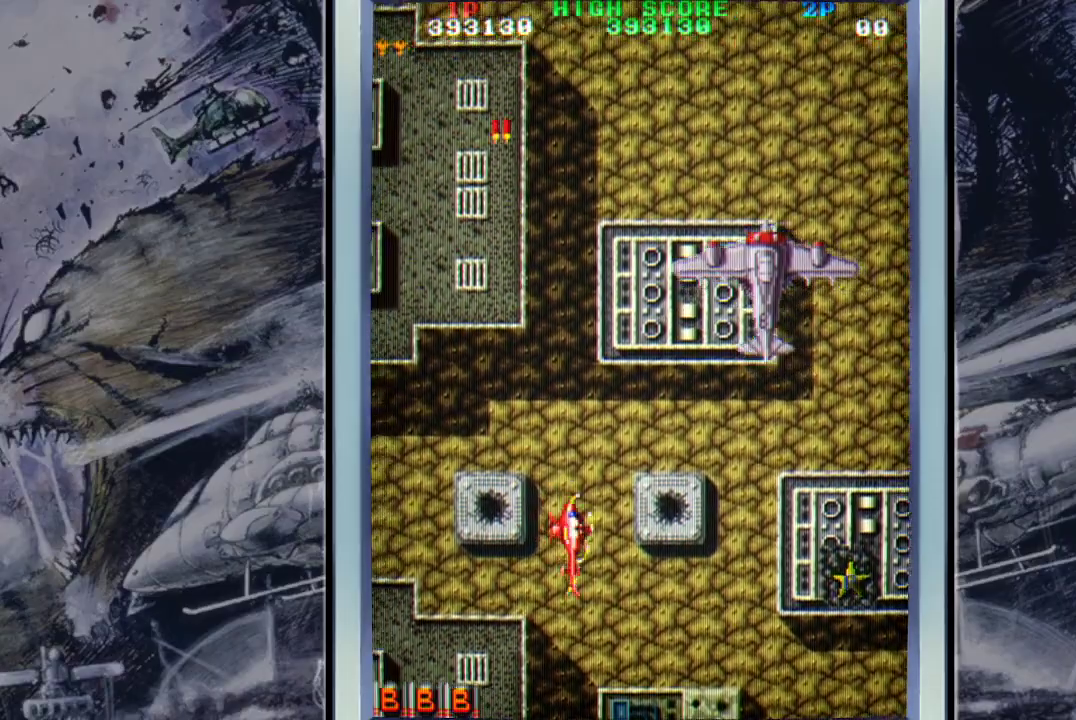
{"buttons": ["A"], "left_stick": "down-right", "events": [[67, "A", "down"], [167, "A", "up"], [233, "A", "down"], [400, "A", "up"], [433, "A", "down"]]}
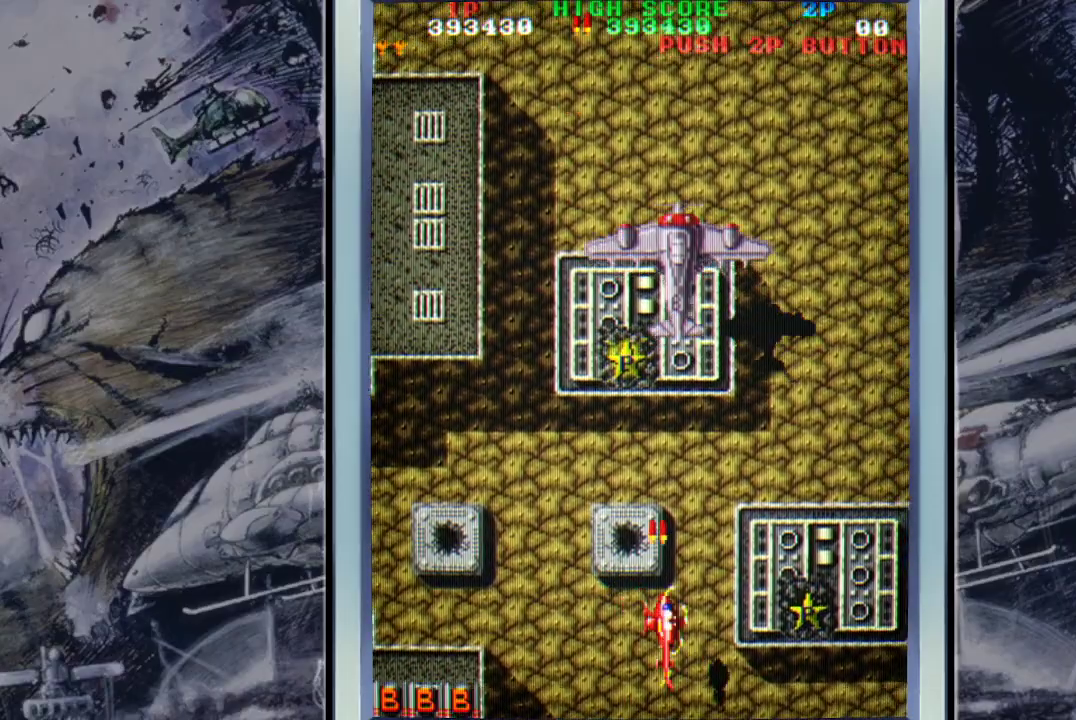
{"buttons": [], "left_stick": "up", "events": [[33, "A", "up"], [67, "left_stick", "right"], [167, "A", "down"], [233, "A", "up"], [333, "A", "down"], [367, "left_stick", "up-right"], [467, "A", "up"], [467, "left_stick", "up"]]}
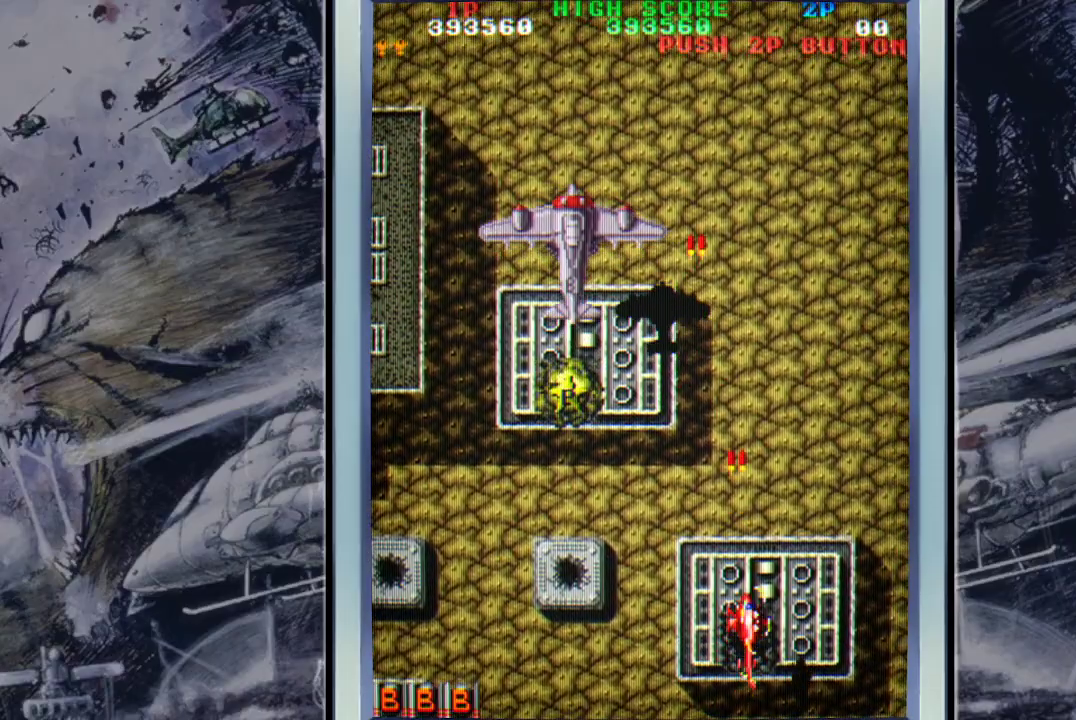
{"buttons": [], "left_stick": "up-left", "events": [[33, "A", "down"], [33, "left_stick", "up-left"], [67, "A", "up"], [167, "A", "down"], [300, "A", "up"], [333, "A", "down"], [467, "A", "up"]]}
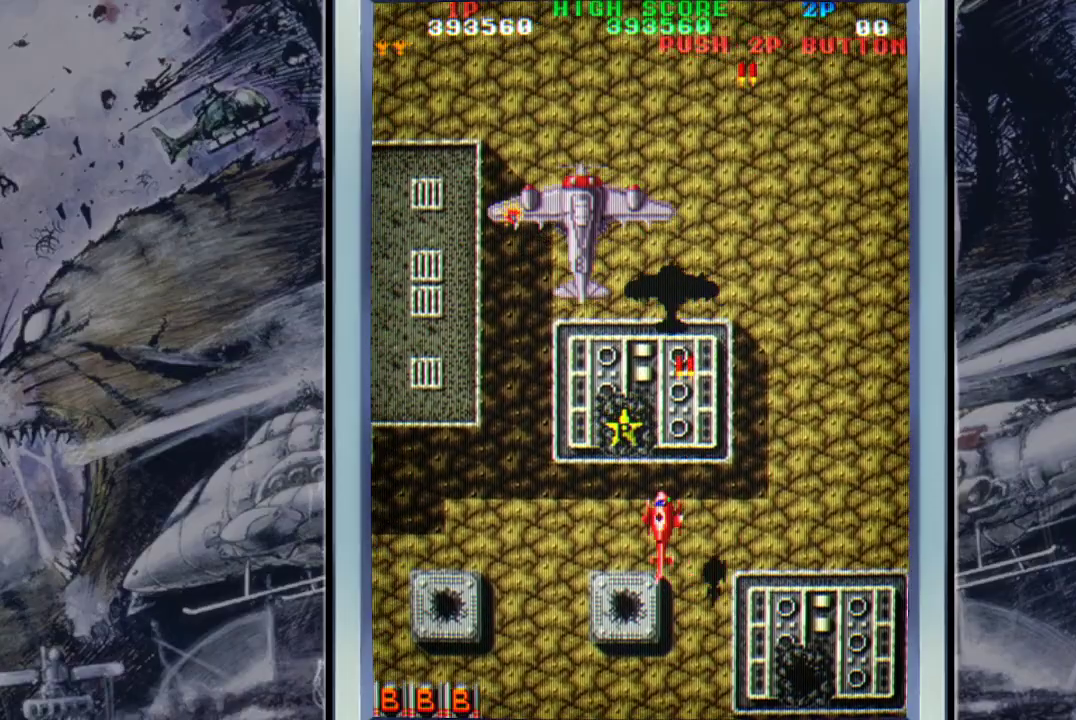
{"buttons": ["B"], "left_stick": "up", "events": [[33, "A", "down"], [200, "A", "up"], [200, "left_stick", "up"], [467, "B", "down"]]}
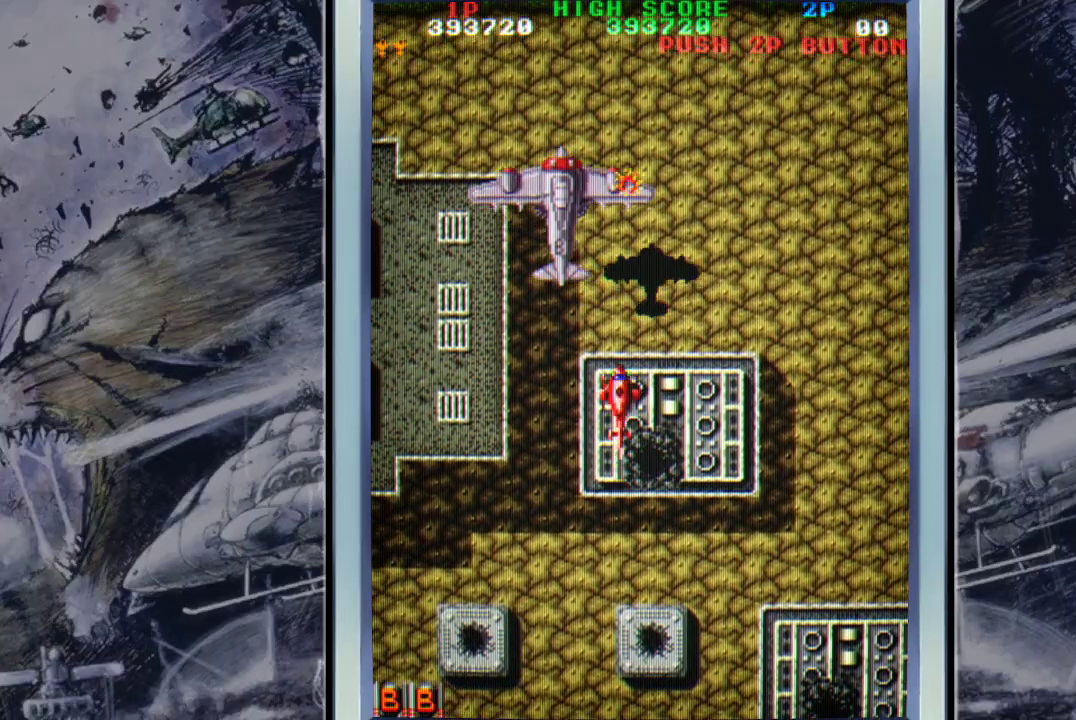
{"buttons": ["A"], "left_stick": "down-right", "events": [[67, "B", "up"], [67, "left_stick", "right"], [233, "left_stick", "down-right"], [300, "A", "down"], [400, "A", "up"], [500, "A", "down"]]}
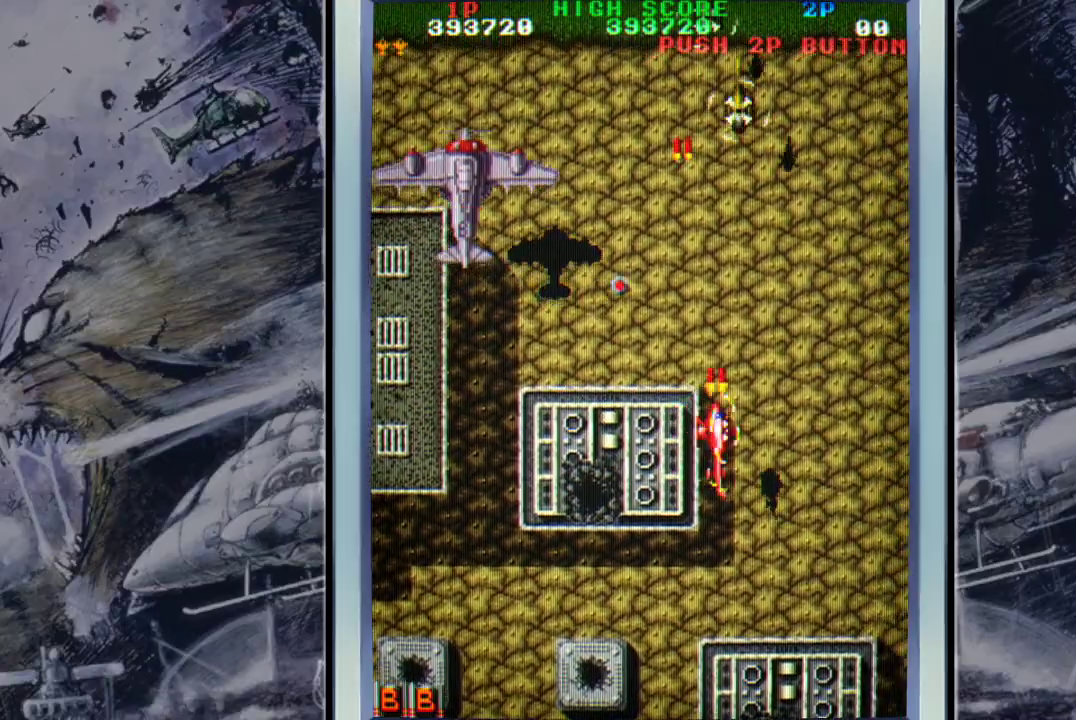
{"buttons": [], "left_stick": "right", "events": [[100, "A", "up"], [100, "left_stick", "down"], [167, "A", "down"], [300, "A", "up"], [367, "A", "down"], [367, "left_stick", "down-right"], [467, "left_stick", "right"], [500, "A", "up"]]}
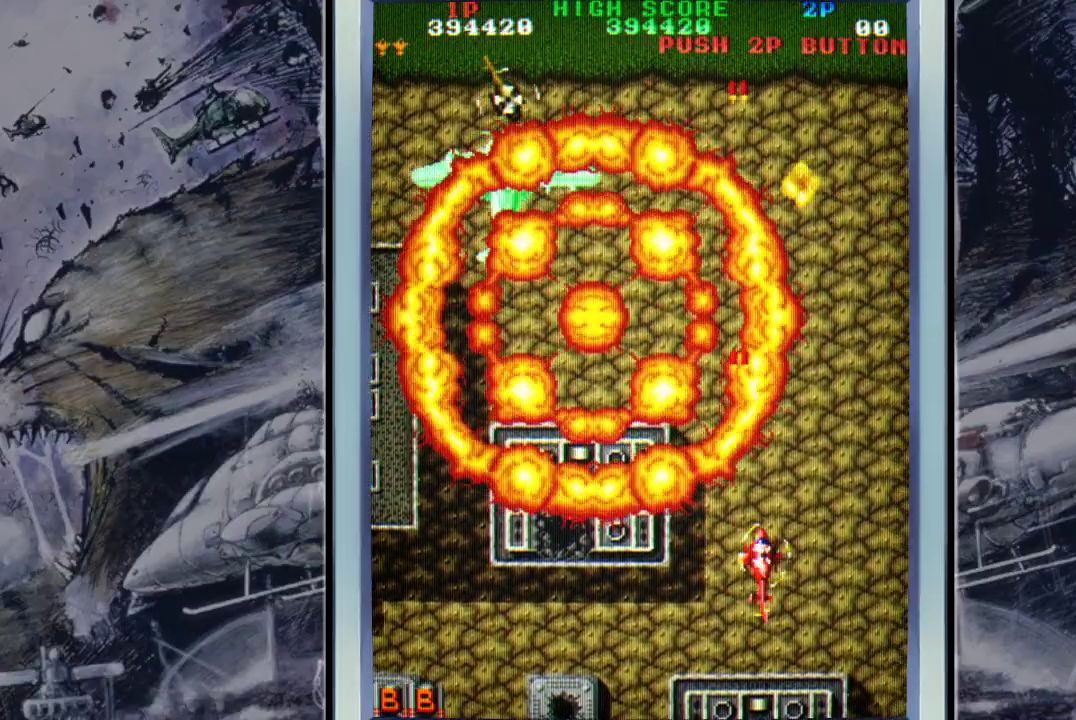
{"buttons": ["A"], "left_stick": "down-left", "events": [[33, "left_stick", "up-right"], [100, "A", "down"], [200, "A", "up"], [267, "A", "down"], [333, "left_stick", "up-left"], [400, "A", "up"], [400, "left_stick", "left"], [500, "A", "down"], [500, "left_stick", "down-left"]]}
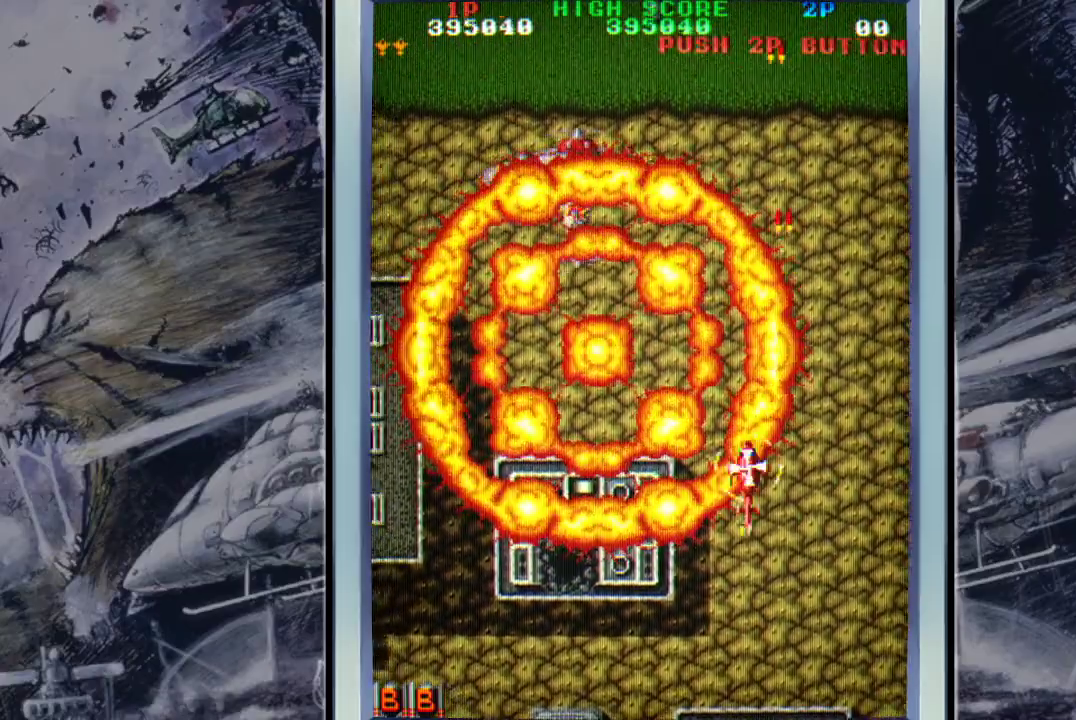
{"buttons": ["A"], "left_stick": "up-left", "events": [[100, "A", "up"], [167, "left_stick", "up-left"], [233, "A", "down"], [300, "A", "up"], [400, "A", "down"]]}
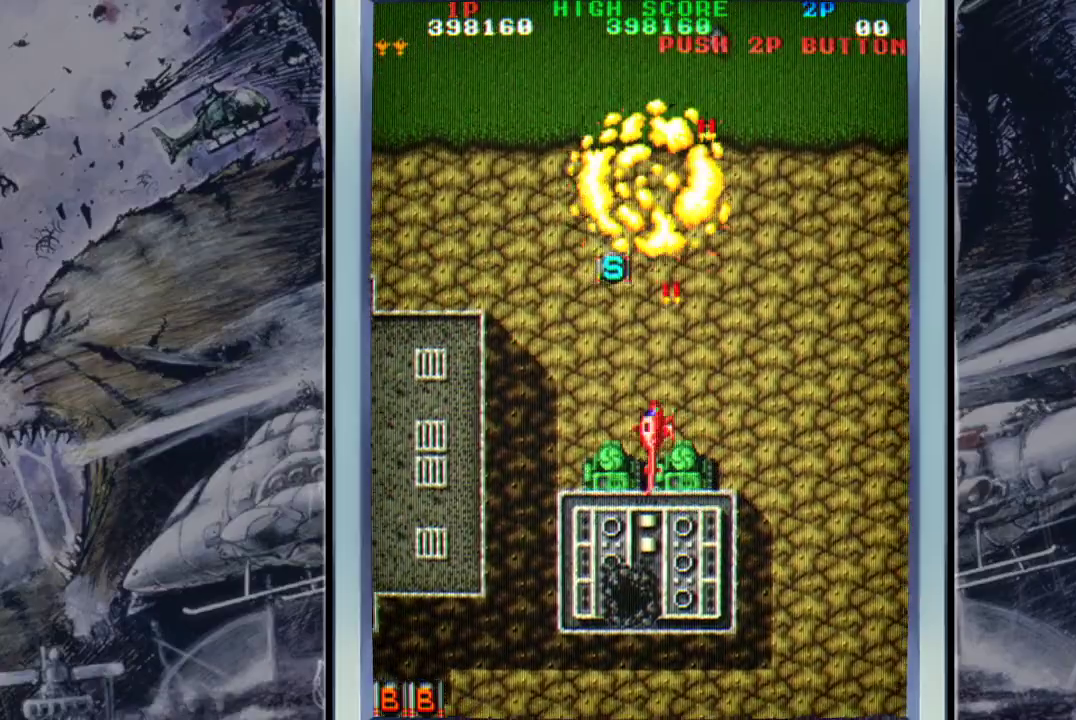
{"buttons": ["A"], "left_stick": "up", "events": [[33, "A", "up"], [33, "left_stick", "left"], [67, "A", "down"], [200, "A", "up"], [233, "left_stick", "up"], [267, "A", "down"], [300, "left_stick", "up-right"], [433, "A", "up"], [467, "A", "down"], [500, "left_stick", "up"]]}
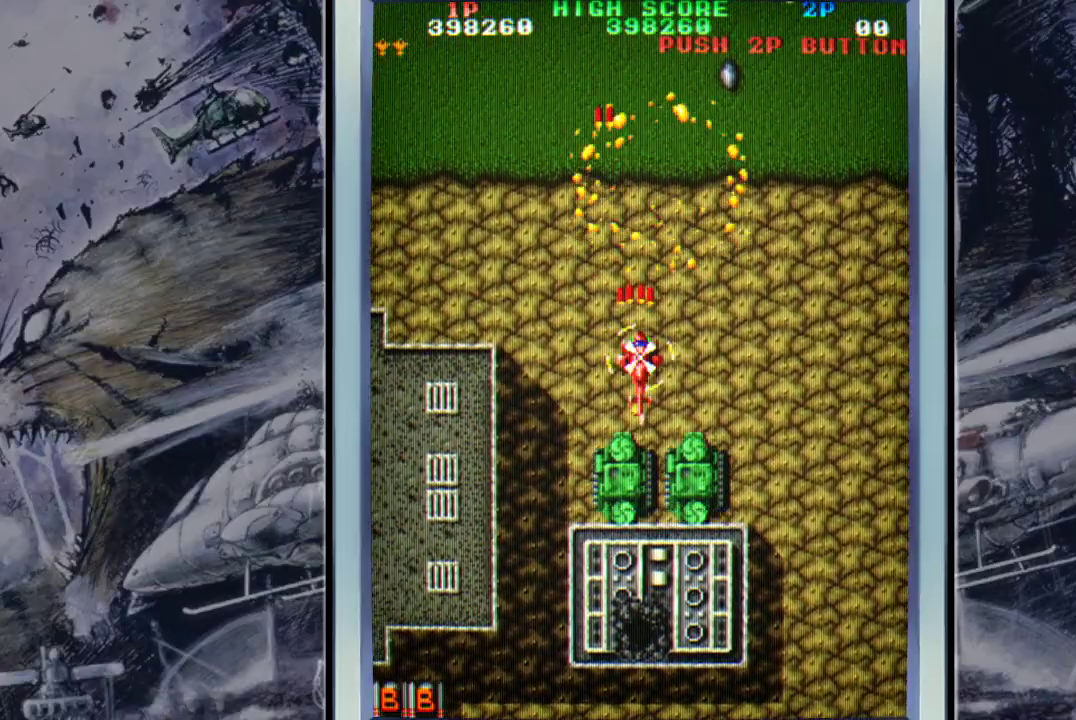
{"buttons": ["A"], "left_stick": "down-left", "events": [[100, "A", "up"], [100, "left_stick", "up-left"], [200, "A", "down"], [300, "A", "up"], [367, "left_stick", "left"], [433, "A", "down"], [467, "left_stick", "down-left"]]}
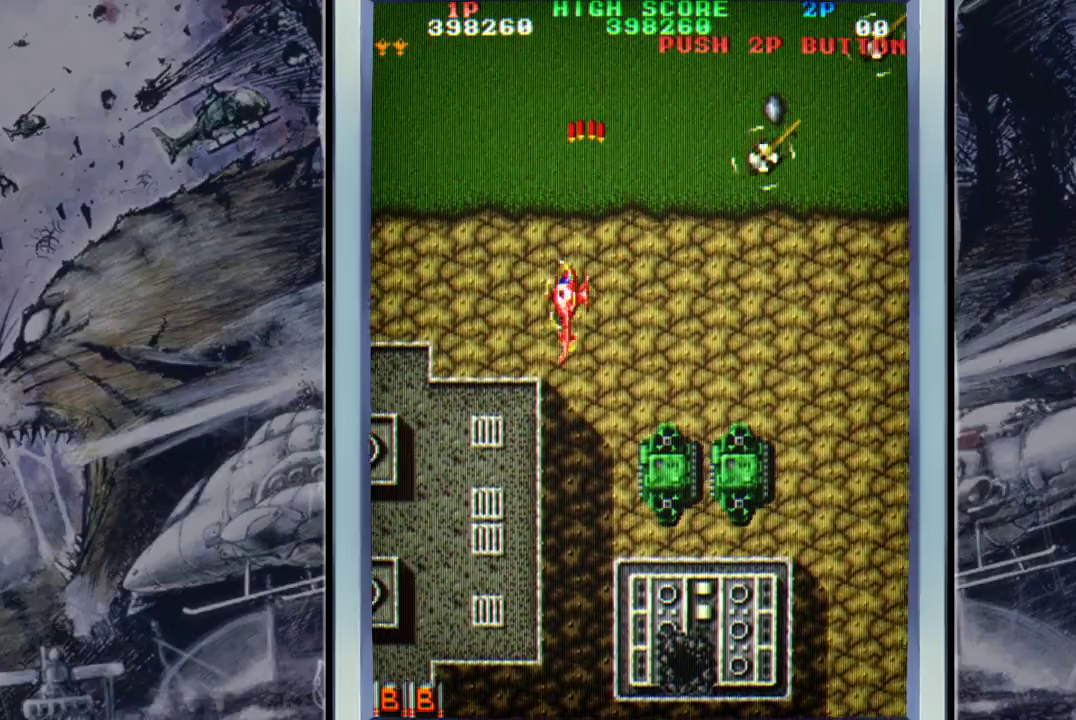
{"buttons": ["A"], "left_stick": "down", "events": [[33, "A", "up"], [100, "A", "down"], [233, "A", "up"], [233, "left_stick", "down"], [300, "A", "down"], [433, "A", "up"], [500, "A", "down"]]}